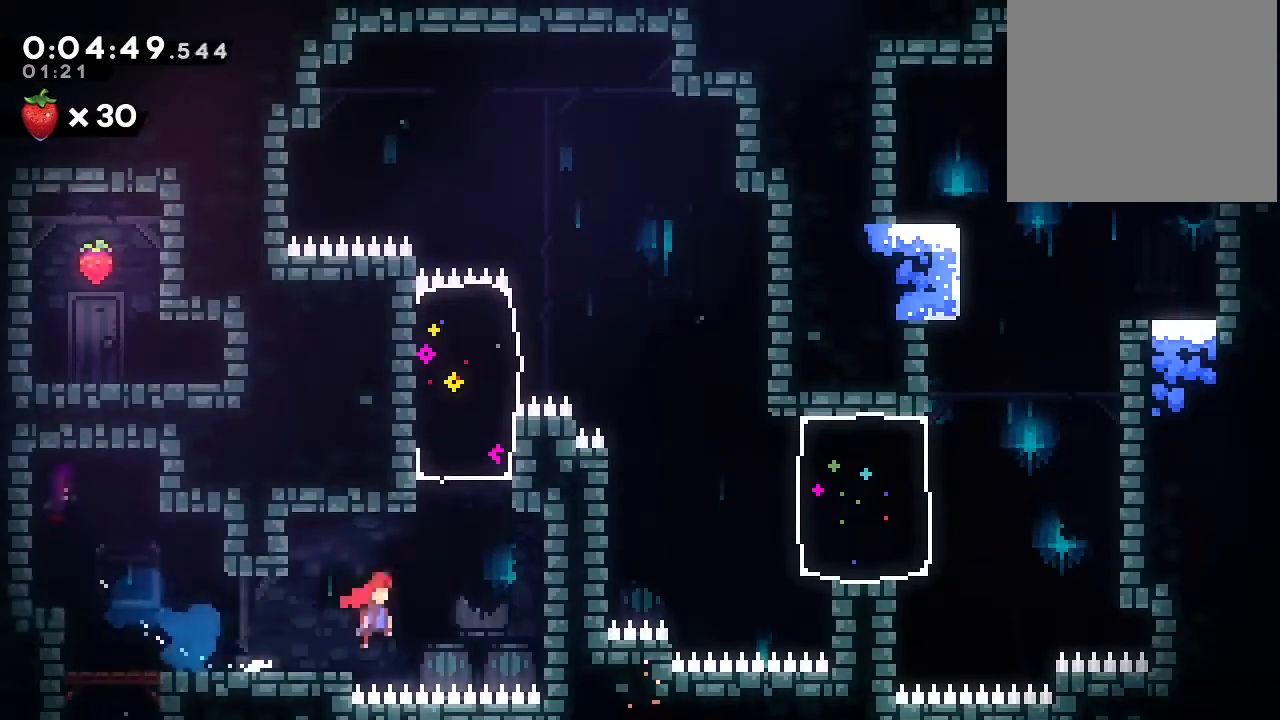
Gameplay with a controller (Nintendo layout); each line is a JSON object with the inputs held at the frame after it. "events" lists button and stick changes between this image and that frame as [ms after this image, input, new state], when the widget could be followed in between. Not read: DPAD_LEFT L1 L2 L3 R1 R3 X.
{"buttons": ["B", "Y", "DPAD_UP", "DPAD_RIGHT"], "left_stick": "center", "right_stick": "center", "events": [[133, "B", "up"], [167, "DPAD_RIGHT", "up"], [217, "B", "down"], [383, "DPAD_UP", "down"], [450, "DPAD_RIGHT", "down"], [483, "Y", "down"]]}
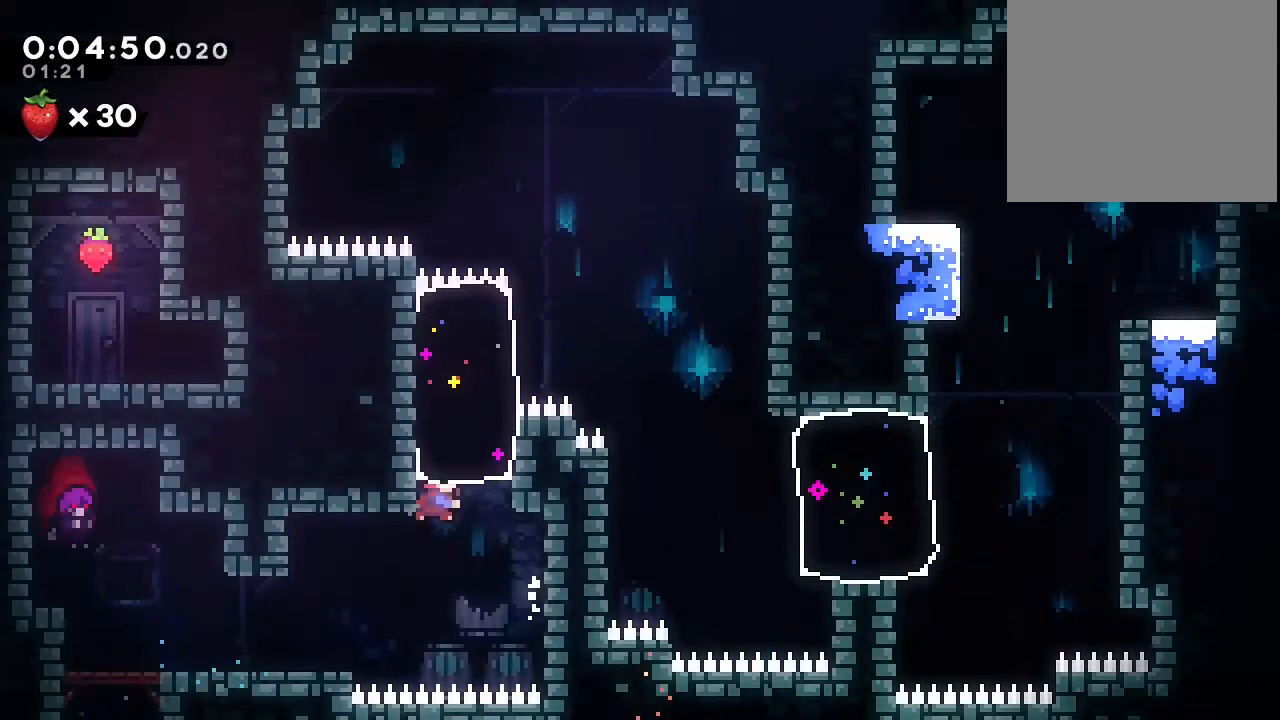
{"buttons": [], "left_stick": "center", "right_stick": "center", "events": [[117, "DPAD_RIGHT", "up"], [150, "Y", "up"], [183, "B", "up"], [183, "DPAD_UP", "up"], [267, "Y", "down"], [417, "Y", "up"]]}
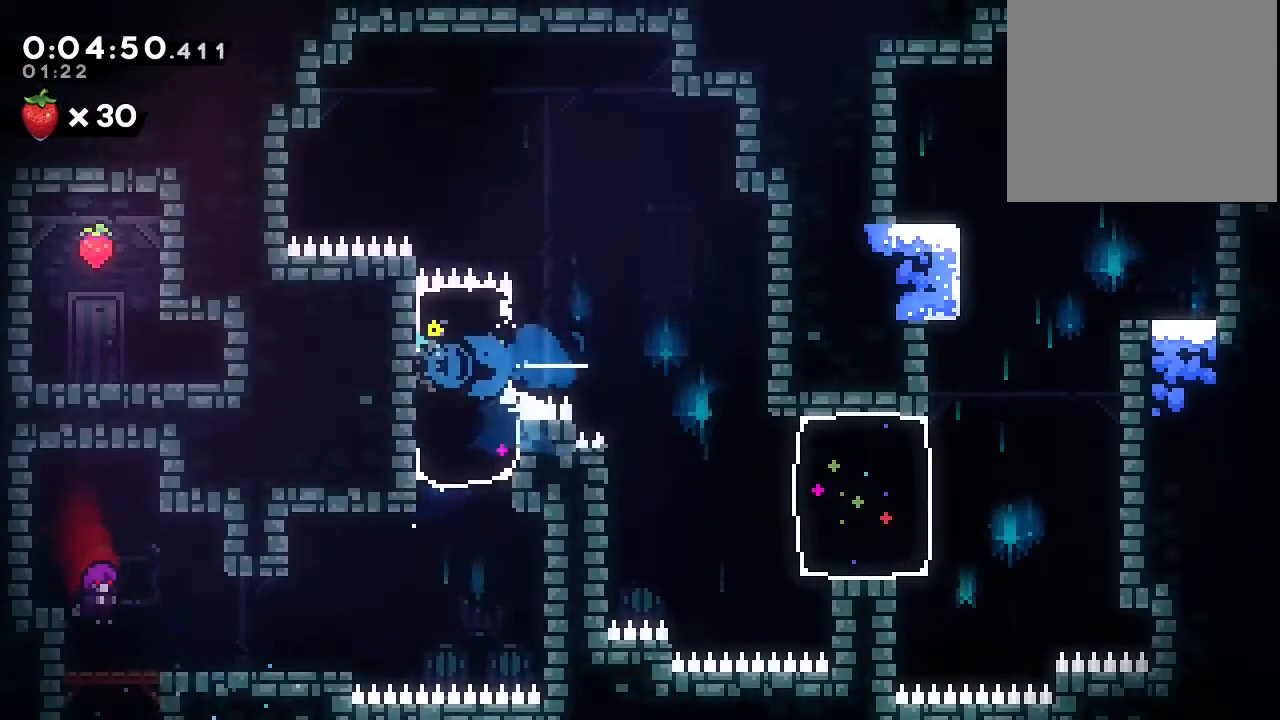
{"buttons": ["B", "DPAD_DOWN", "DPAD_RIGHT"], "left_stick": "center", "right_stick": "center", "events": [[383, "B", "down"], [417, "DPAD_DOWN", "down"], [450, "DPAD_RIGHT", "down"]]}
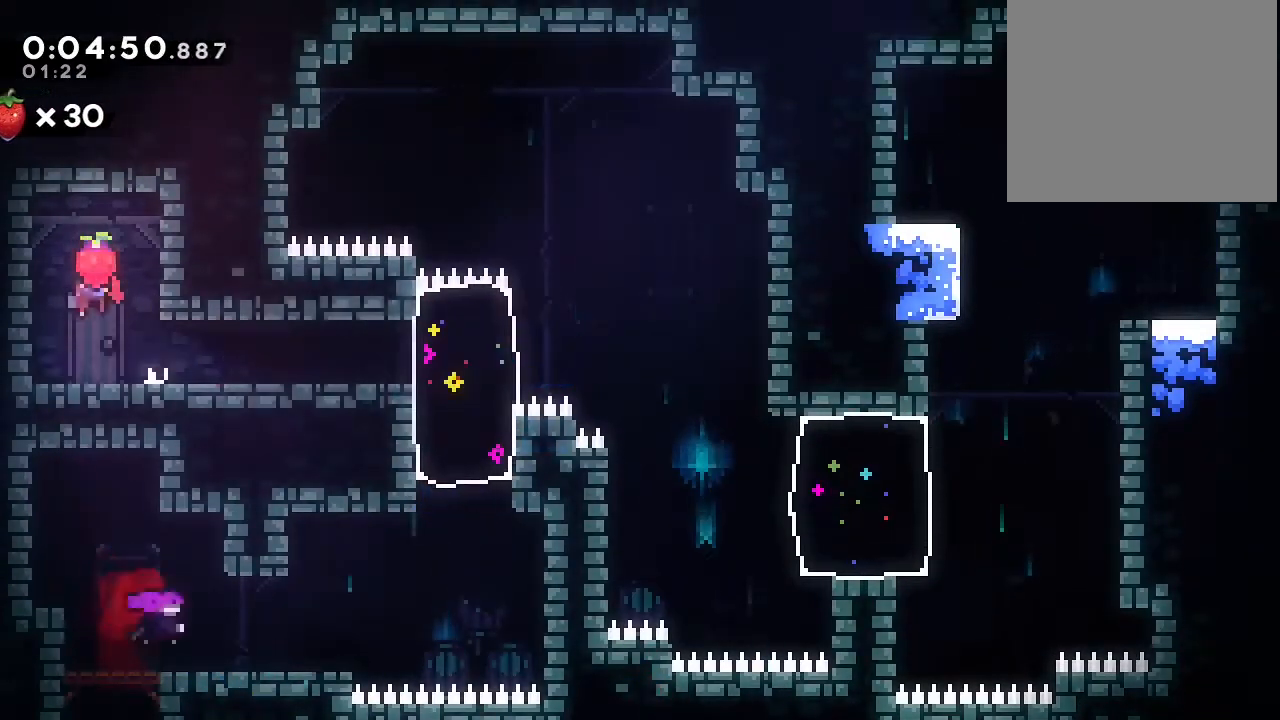
{"buttons": ["Y", "DPAD_RIGHT"], "left_stick": "center", "right_stick": "center", "events": [[83, "Y", "down"], [183, "DPAD_DOWN", "up"], [250, "B", "up"], [250, "Y", "up"], [350, "Y", "down"]]}
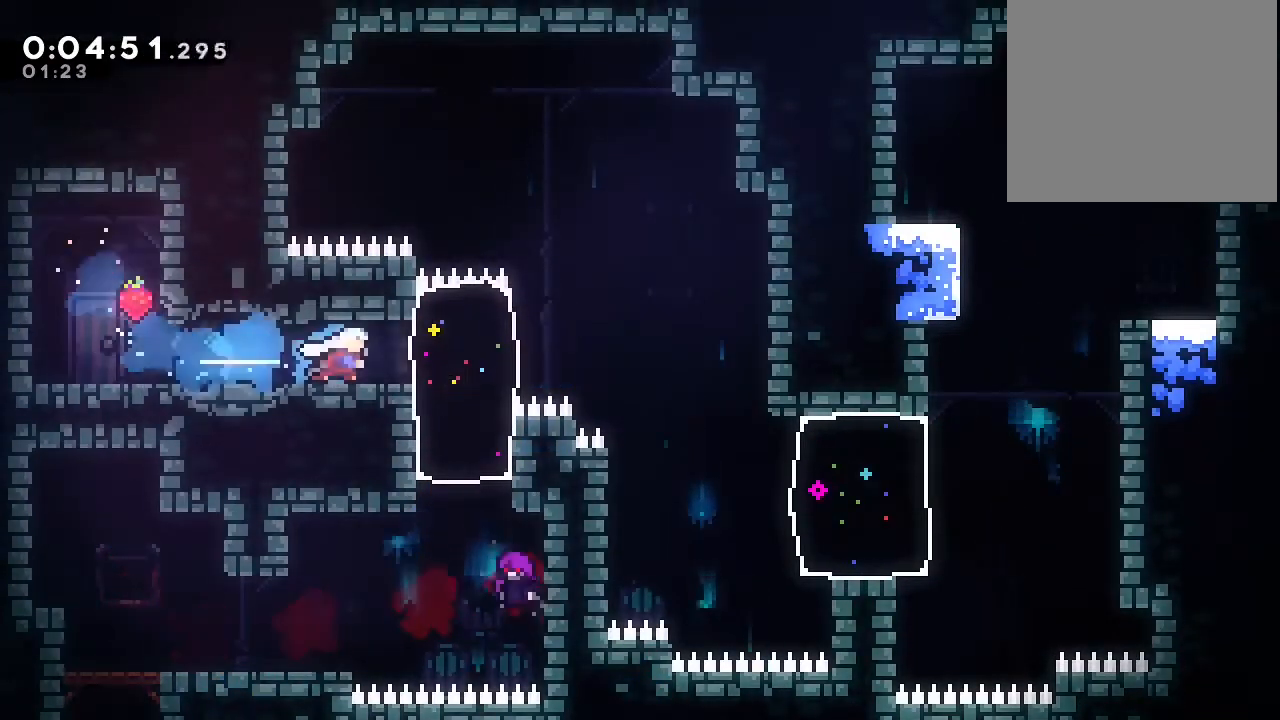
{"buttons": ["DPAD_RIGHT"], "left_stick": "center", "right_stick": "center", "events": [[17, "Y", "up"], [300, "DPAD_RIGHT", "up"], [417, "DPAD_RIGHT", "down"]]}
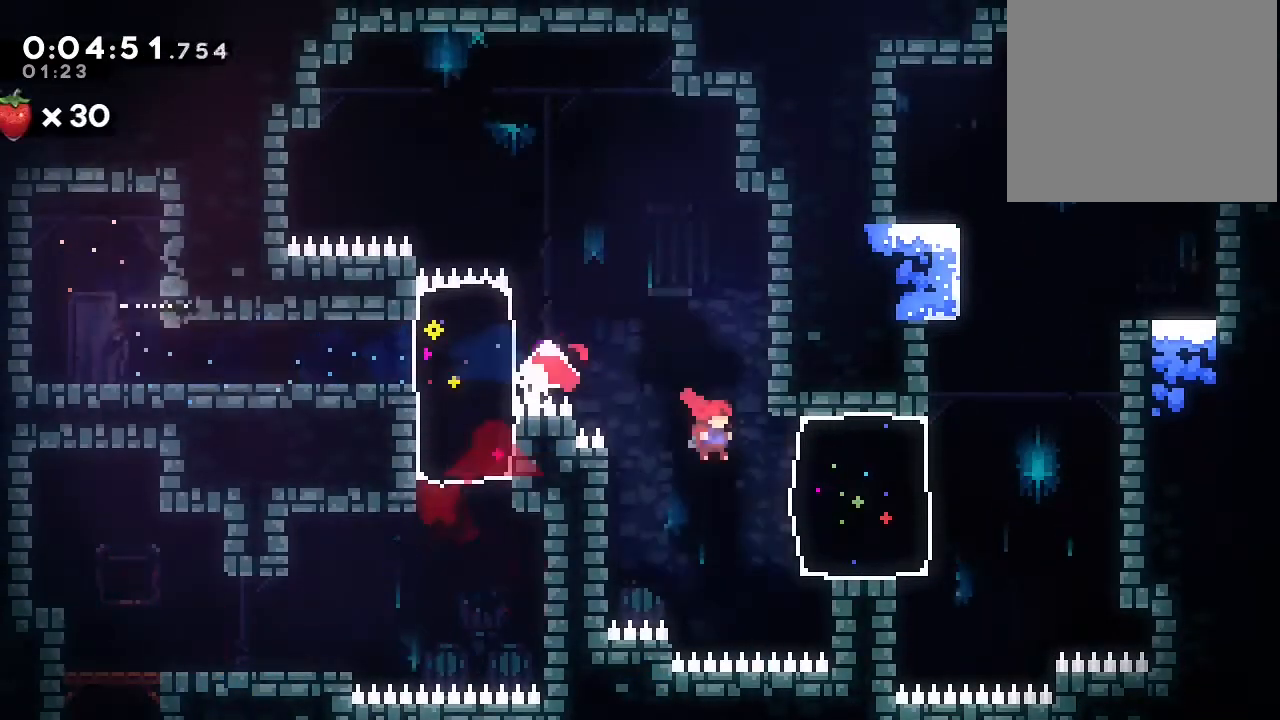
{"buttons": ["Y", "DPAD_UP"], "left_stick": "center", "right_stick": "center", "events": [[33, "Y", "down"], [183, "Y", "up"], [283, "DPAD_RIGHT", "up"], [300, "DPAD_UP", "down"], [400, "Y", "down"]]}
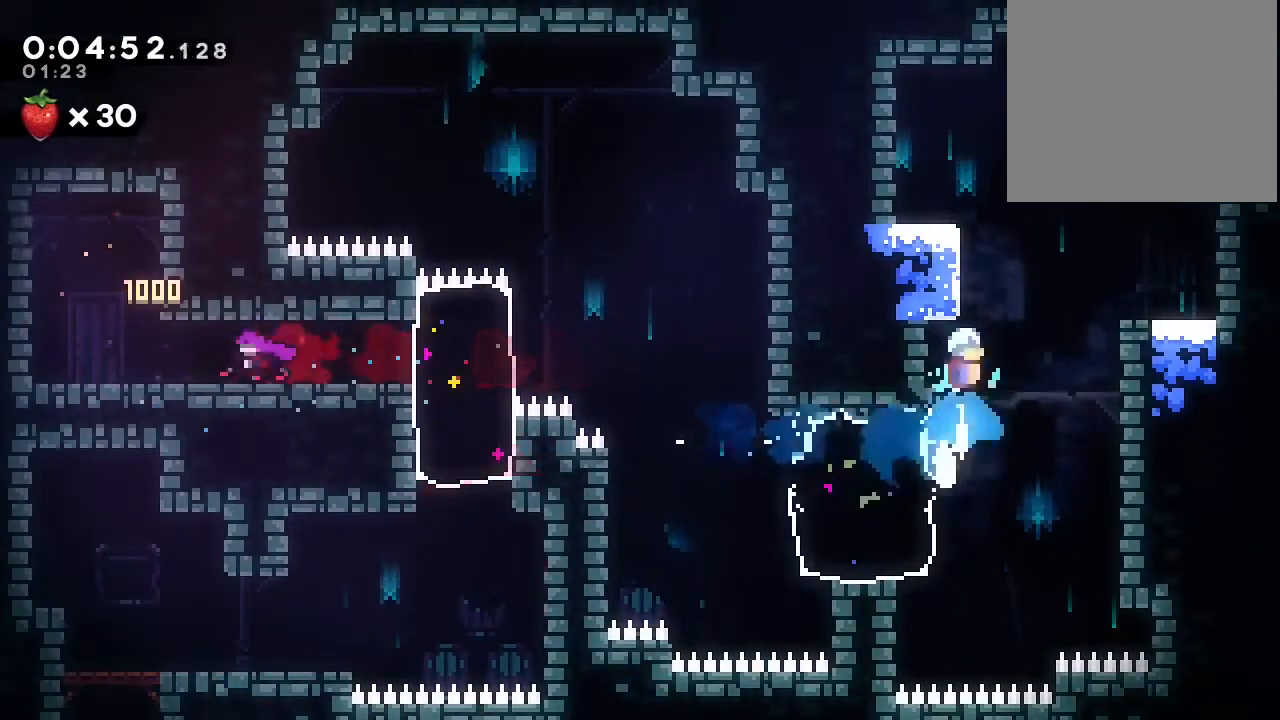
{"buttons": ["A", "B", "DPAD_UP"], "left_stick": "center", "right_stick": "center", "events": [[17, "Y", "up"], [167, "B", "down"], [183, "DPAD_RIGHT", "down"], [233, "DPAD_UP", "up"], [483, "DPAD_RIGHT", "up"], [483, "DPAD_UP", "down"], [500, "A", "down"]]}
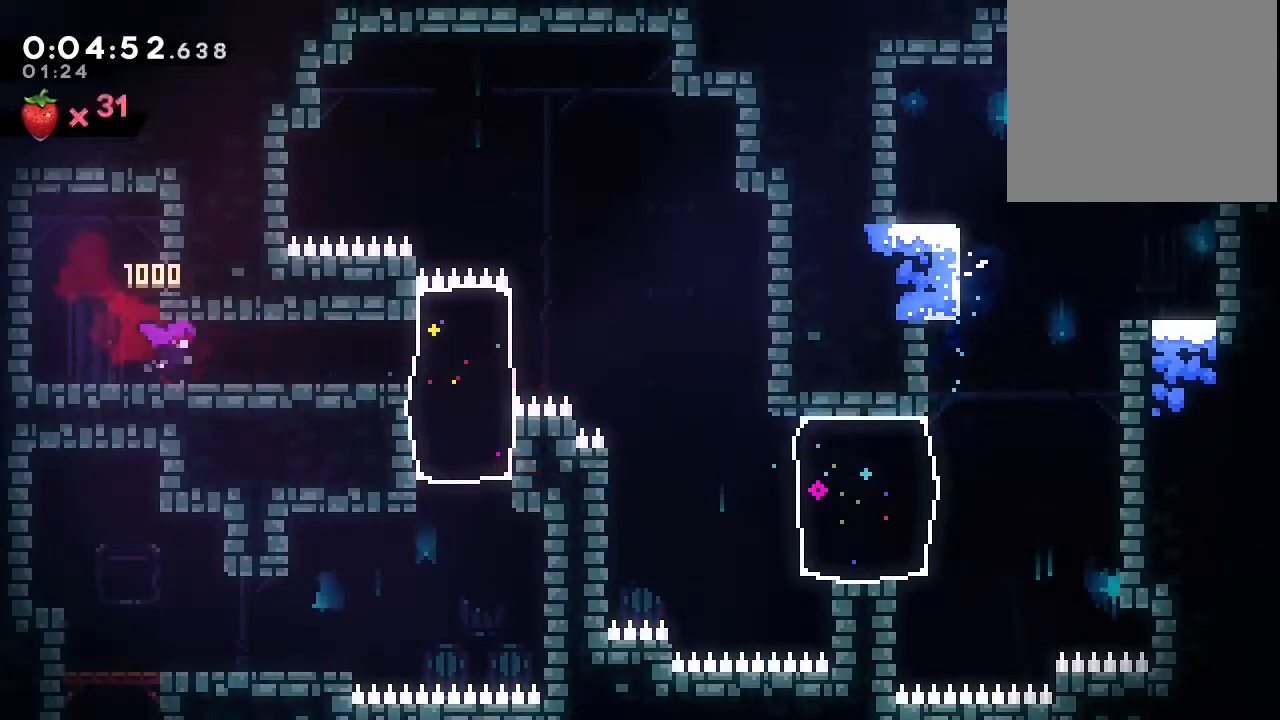
{"buttons": ["B"], "left_stick": "center", "right_stick": "center", "events": [[100, "A", "up"], [183, "A", "down"], [300, "A", "up"], [383, "A", "down"], [417, "DPAD_UP", "up"], [483, "A", "up"]]}
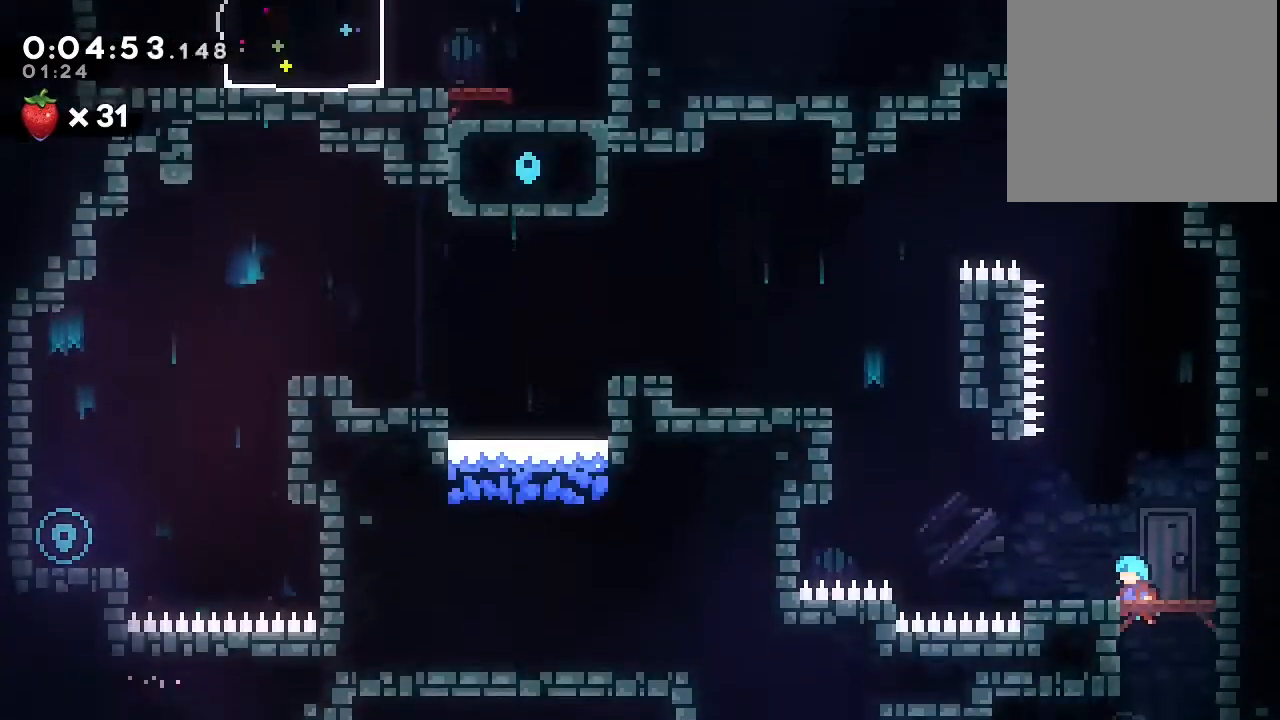
{"buttons": ["A", "B", "DPAD_UP"], "left_stick": "center", "right_stick": "center", "events": [[133, "DPAD_UP", "down"], [333, "A", "down"]]}
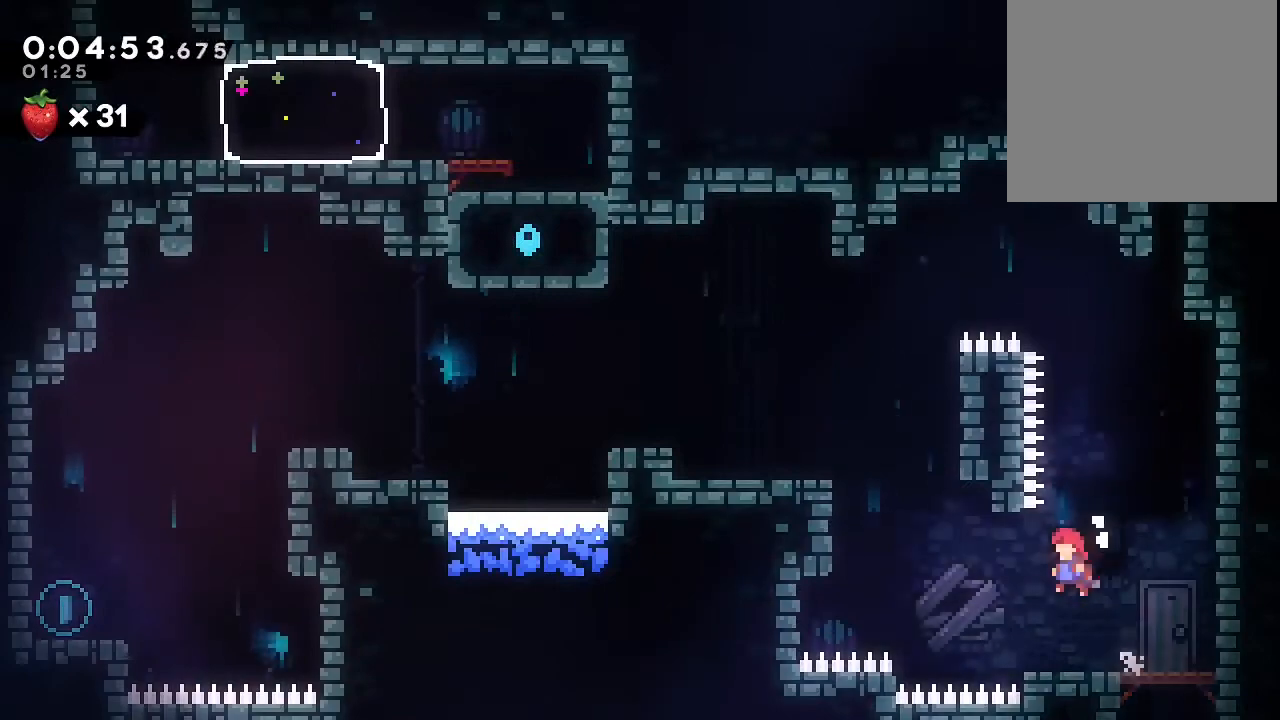
{"buttons": ["B", "Y", "DPAD_UP"], "left_stick": "center", "right_stick": "center", "events": [[67, "A", "up"], [217, "Y", "down"]]}
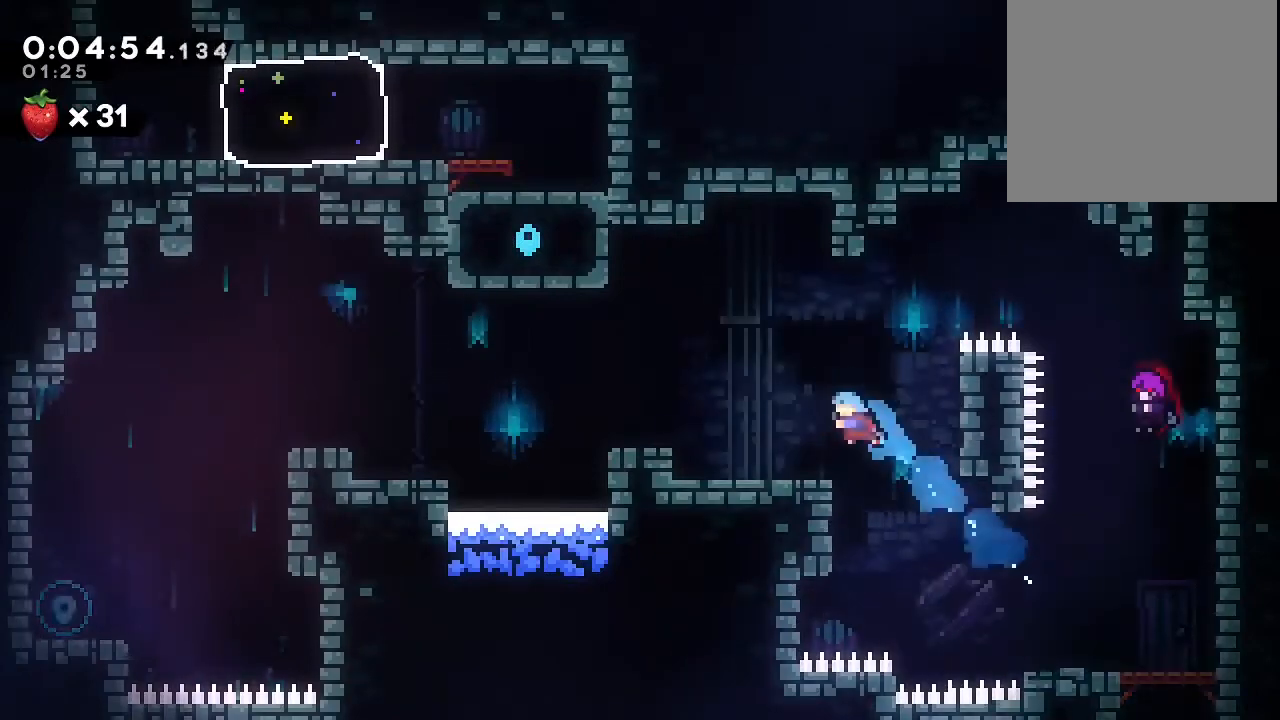
{"buttons": ["A", "B"], "left_stick": "center", "right_stick": "center", "events": [[17, "B", "up"], [17, "Y", "up"], [50, "DPAD_UP", "up"], [217, "DPAD_DOWN", "down"], [283, "Y", "down"], [317, "B", "down"], [383, "A", "down"], [383, "DPAD_DOWN", "up"], [383, "Y", "up"]]}
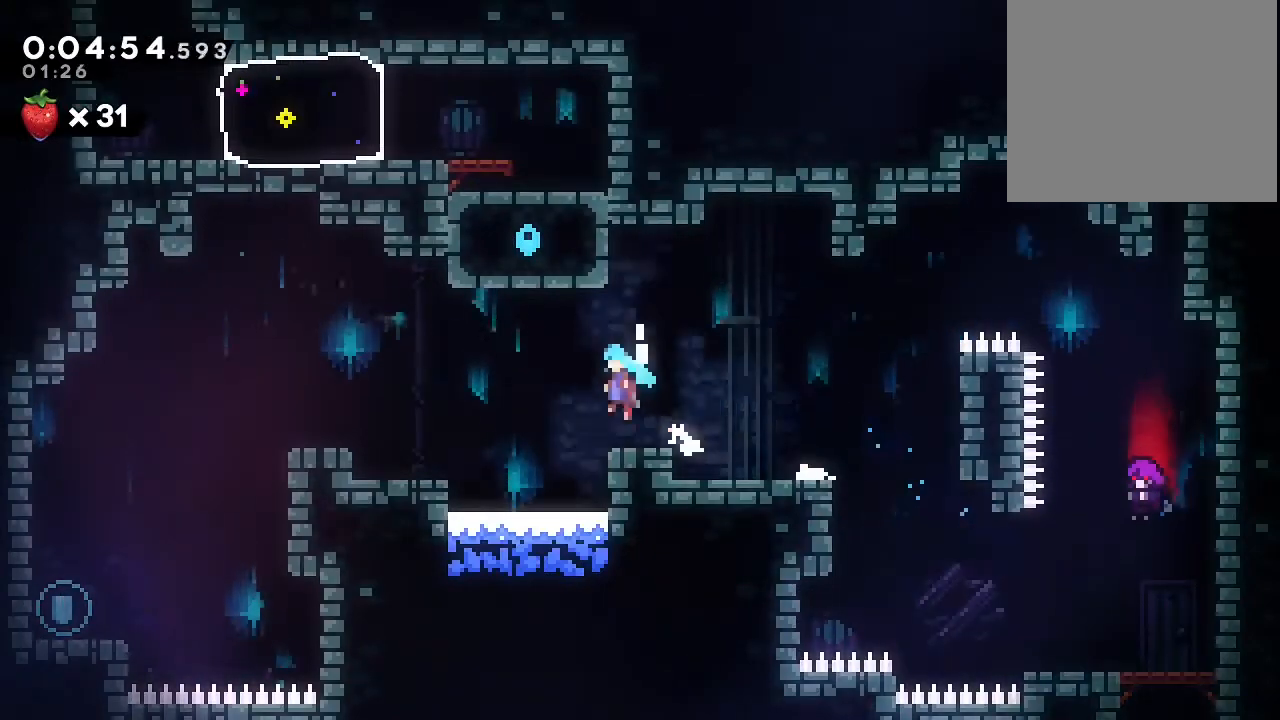
{"buttons": [], "left_stick": "center", "right_stick": "center", "events": [[133, "A", "up"], [133, "B", "up"]]}
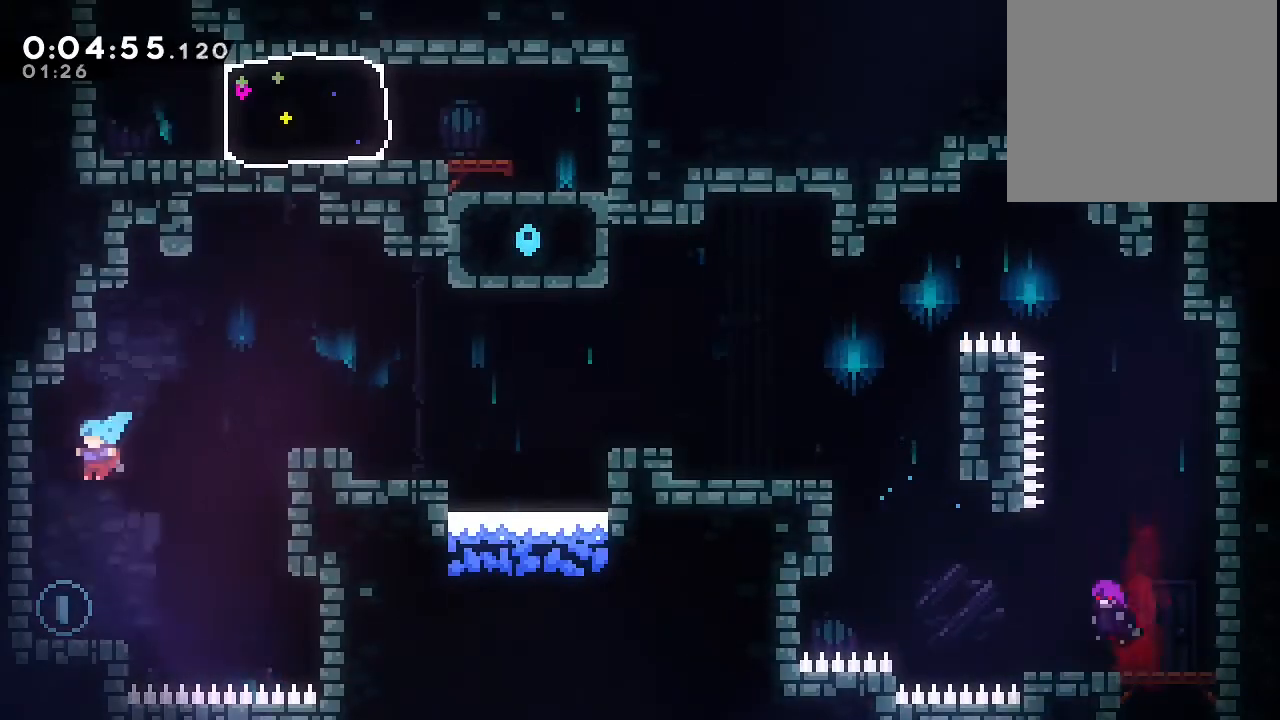
{"buttons": ["B", "Y", "DPAD_UP", "DPAD_RIGHT"], "left_stick": "center", "right_stick": "center", "events": [[233, "DPAD_RIGHT", "down"], [233, "DPAD_UP", "down"], [283, "B", "down"], [483, "Y", "down"]]}
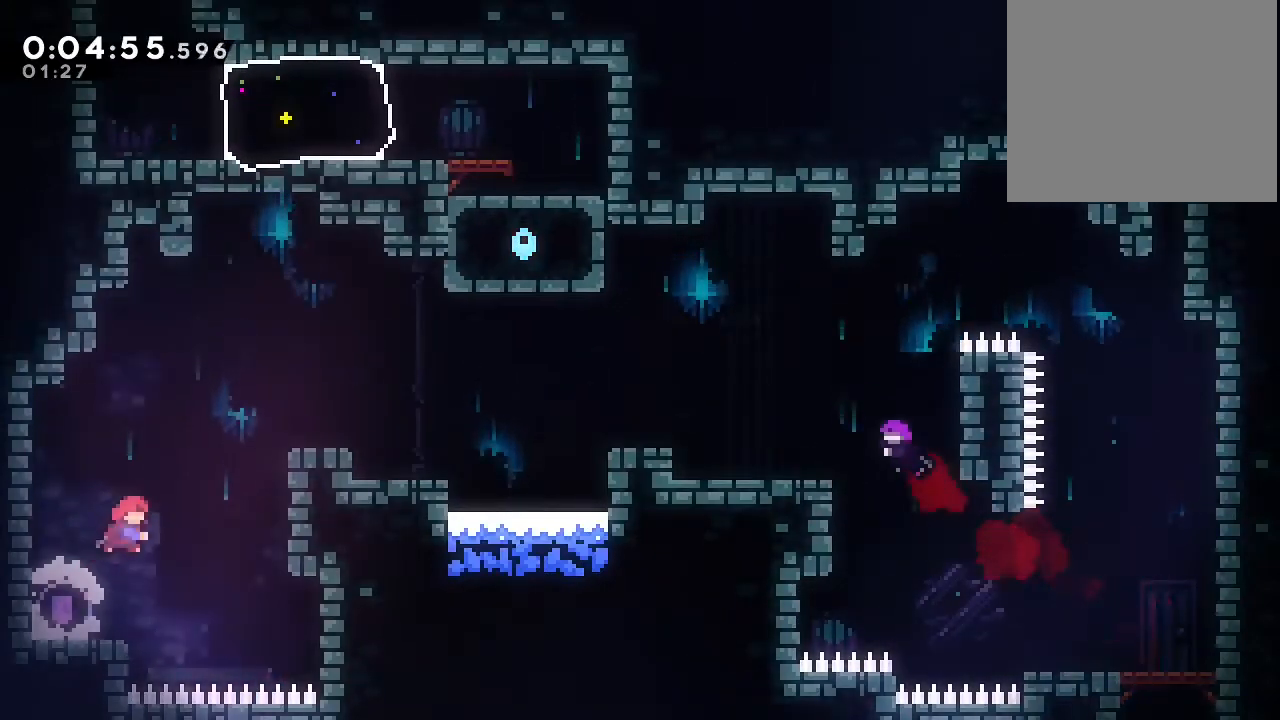
{"buttons": ["B"], "left_stick": "center", "right_stick": "center", "events": [[267, "B", "up"], [267, "Y", "up"], [383, "DPAD_RIGHT", "up"], [400, "DPAD_UP", "up"], [500, "B", "down"]]}
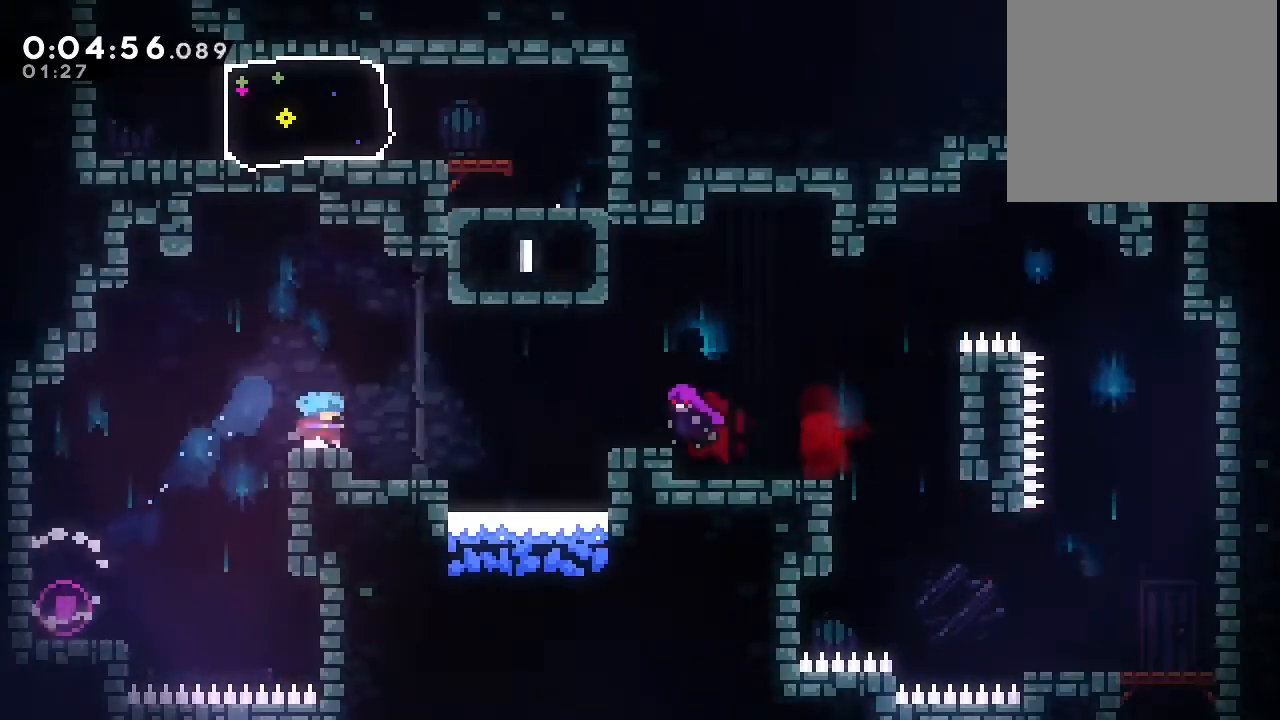
{"buttons": ["B"], "left_stick": "center", "right_stick": "center", "events": [[117, "DPAD_RIGHT", "down"], [117, "DPAD_UP", "down"], [217, "B", "up"], [317, "DPAD_RIGHT", "up"], [333, "DPAD_UP", "up"], [400, "B", "down"]]}
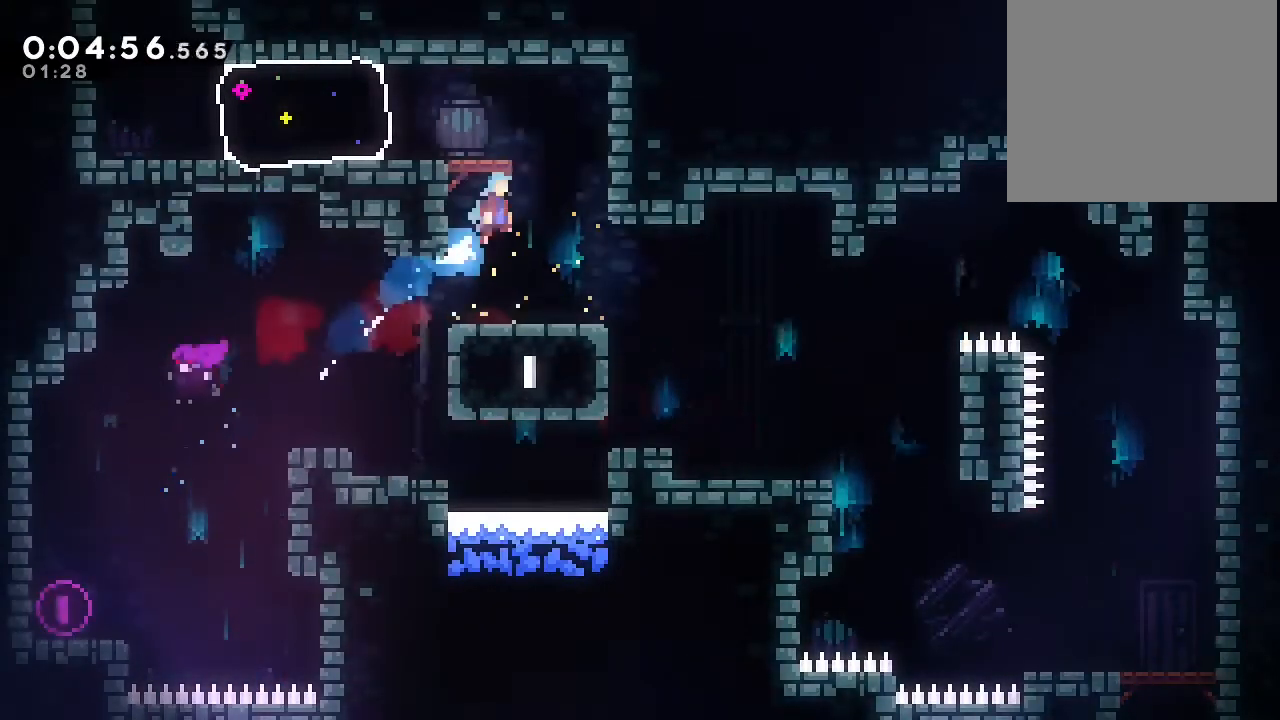
{"buttons": ["Y"], "left_stick": "center", "right_stick": "center", "events": [[300, "B", "up"], [400, "Y", "down"]]}
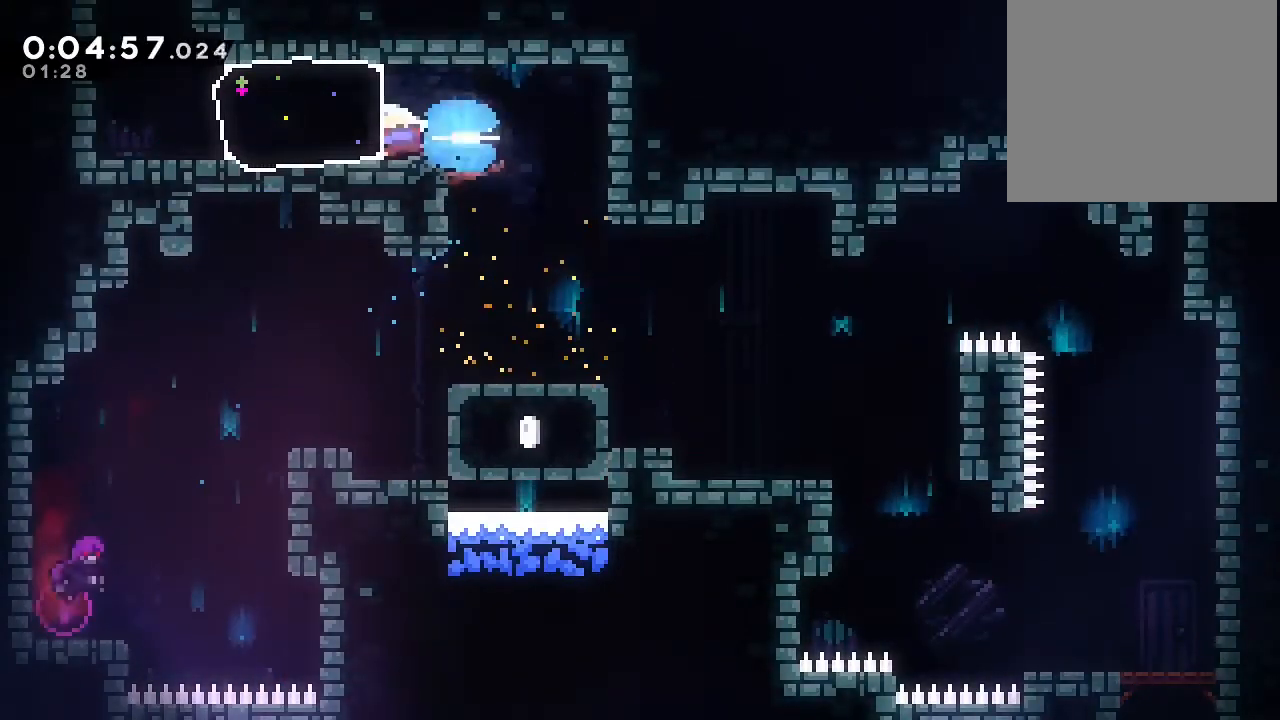
{"buttons": ["Y", "DPAD_UP"], "left_stick": "center", "right_stick": "center", "events": [[67, "Y", "up"], [367, "DPAD_UP", "down"], [417, "Y", "down"]]}
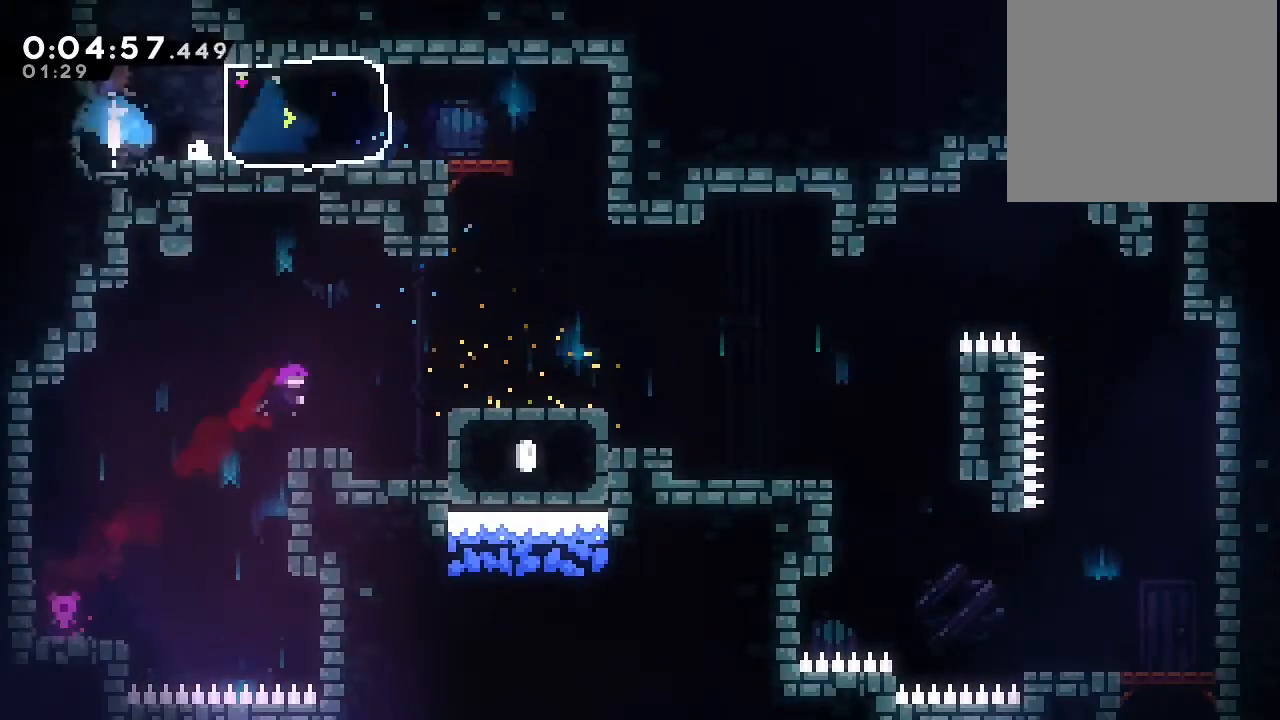
{"buttons": [], "left_stick": "center", "right_stick": "center", "events": [[17, "Y", "up"], [150, "DPAD_UP", "up"]]}
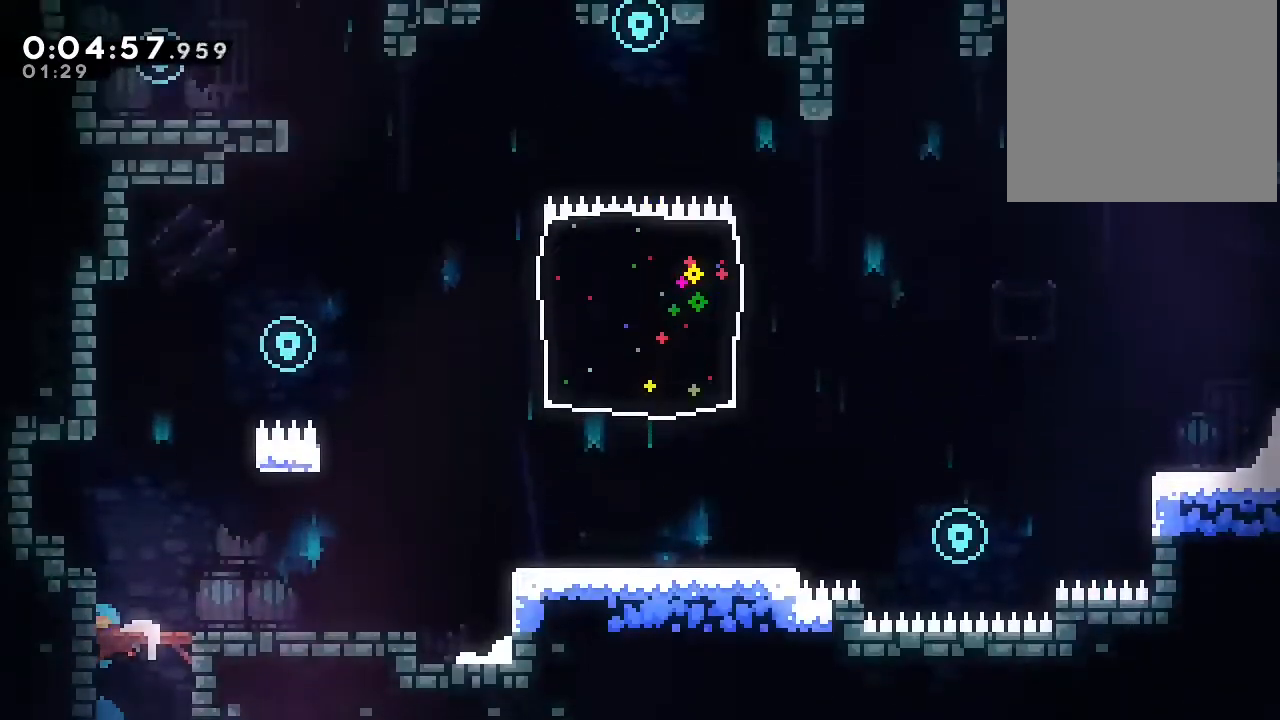
{"buttons": ["B", "DPAD_RIGHT"], "left_stick": "center", "right_stick": "center", "events": [[267, "B", "down"], [483, "DPAD_RIGHT", "down"]]}
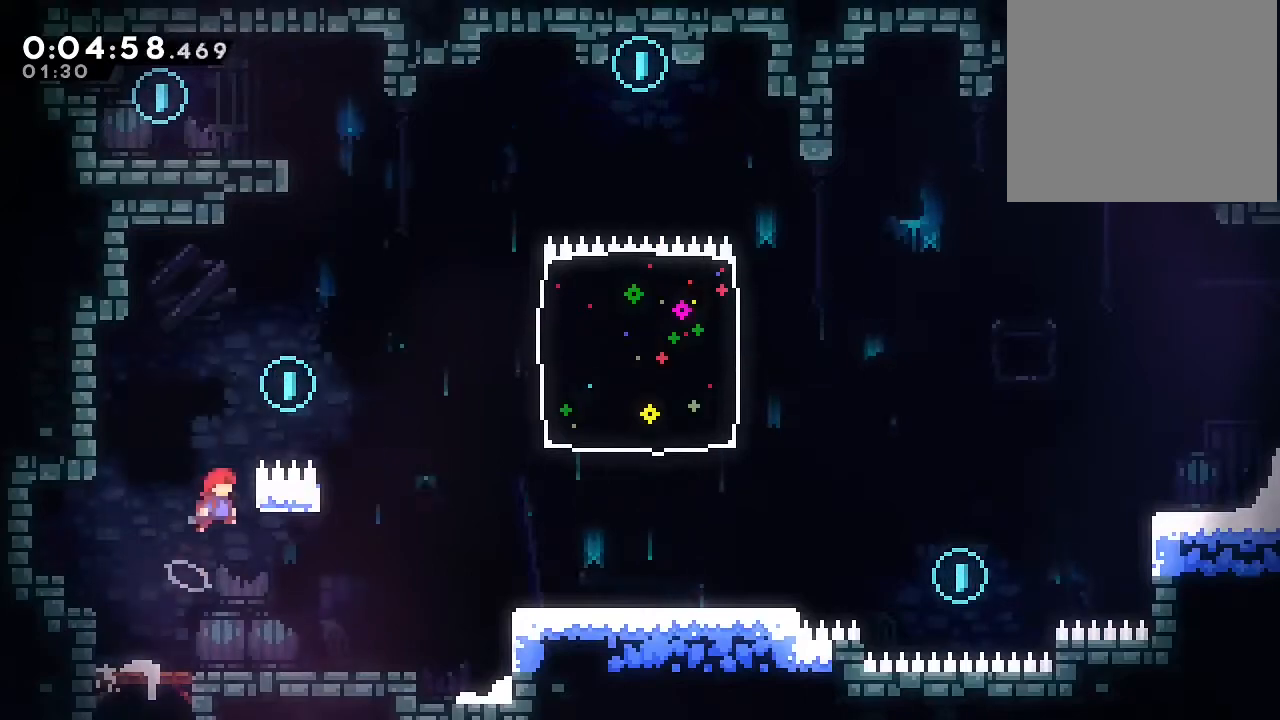
{"buttons": ["Y", "DPAD_UP"], "left_stick": "center", "right_stick": "center", "events": [[100, "A", "down"], [133, "DPAD_UP", "down"], [367, "A", "up"], [367, "DPAD_RIGHT", "up"], [383, "B", "up"], [433, "Y", "down"]]}
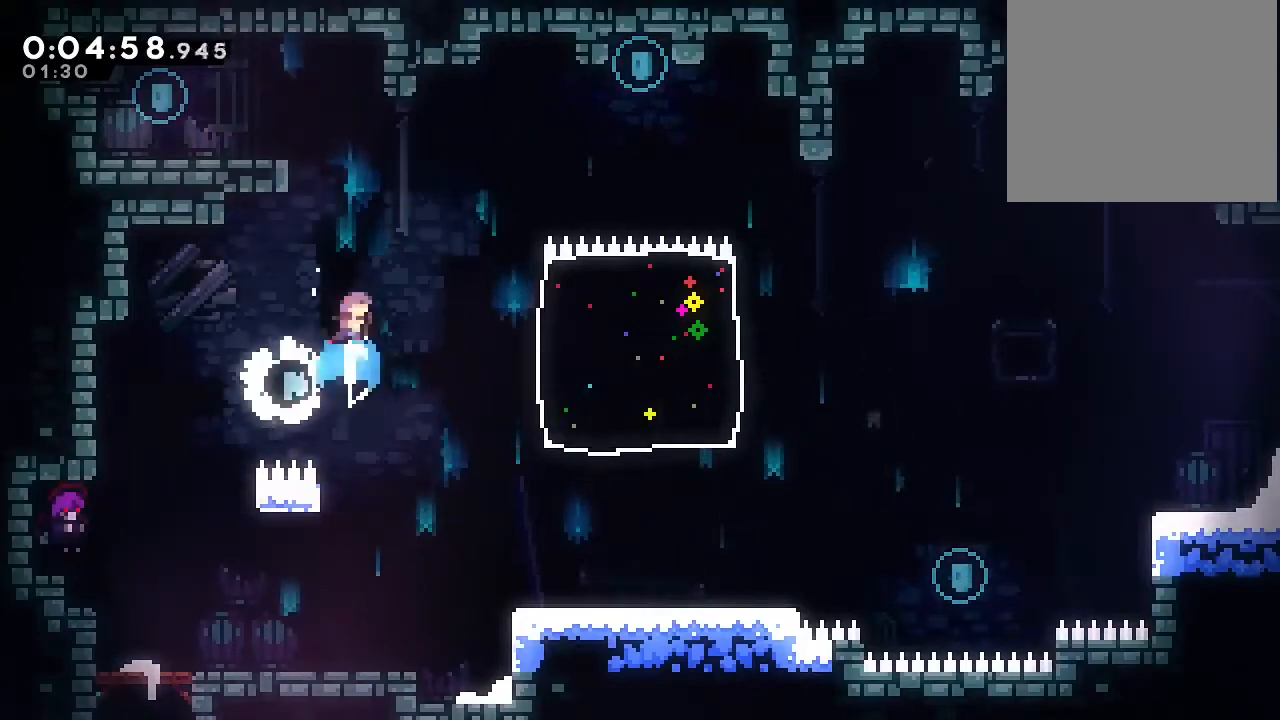
{"buttons": ["B", "DPAD_UP"], "left_stick": "center", "right_stick": "center", "events": [[133, "Y", "up"], [183, "DPAD_UP", "up"], [283, "DPAD_UP", "down"], [350, "B", "down"]]}
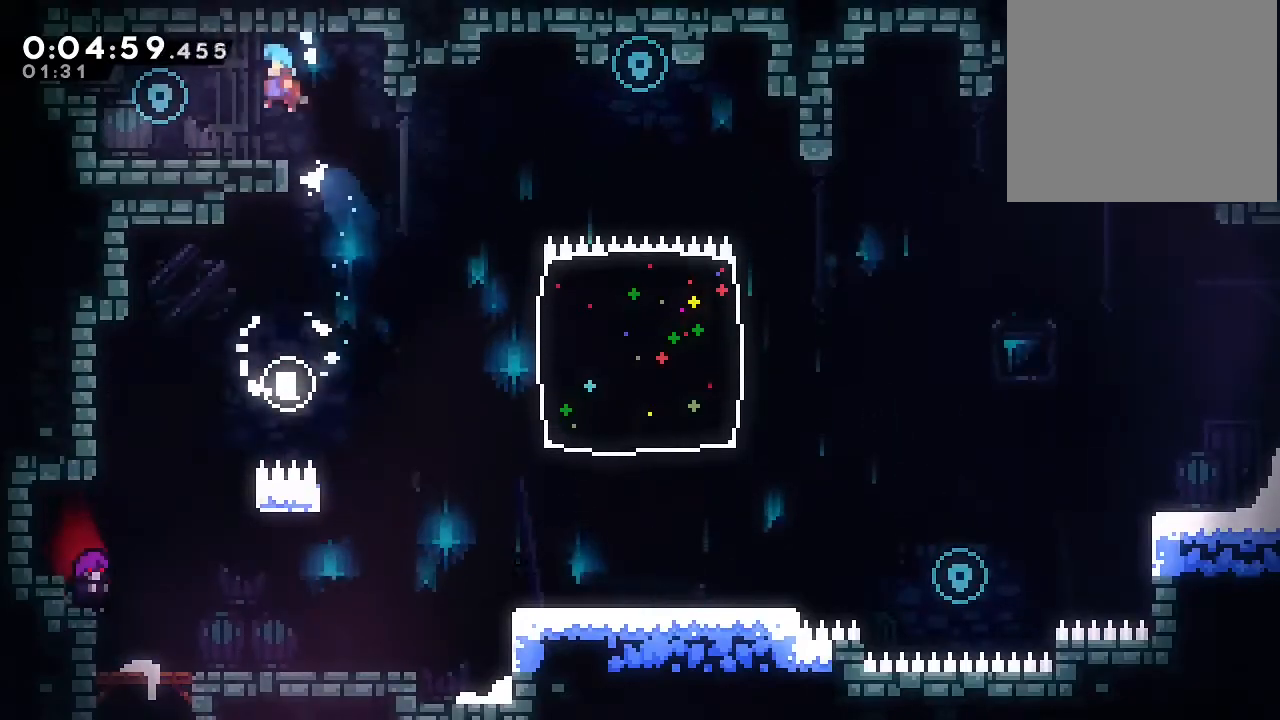
{"buttons": ["DPAD_RIGHT"], "left_stick": "center", "right_stick": "center", "events": [[17, "B", "up"], [17, "DPAD_UP", "up"], [300, "DPAD_RIGHT", "down"]]}
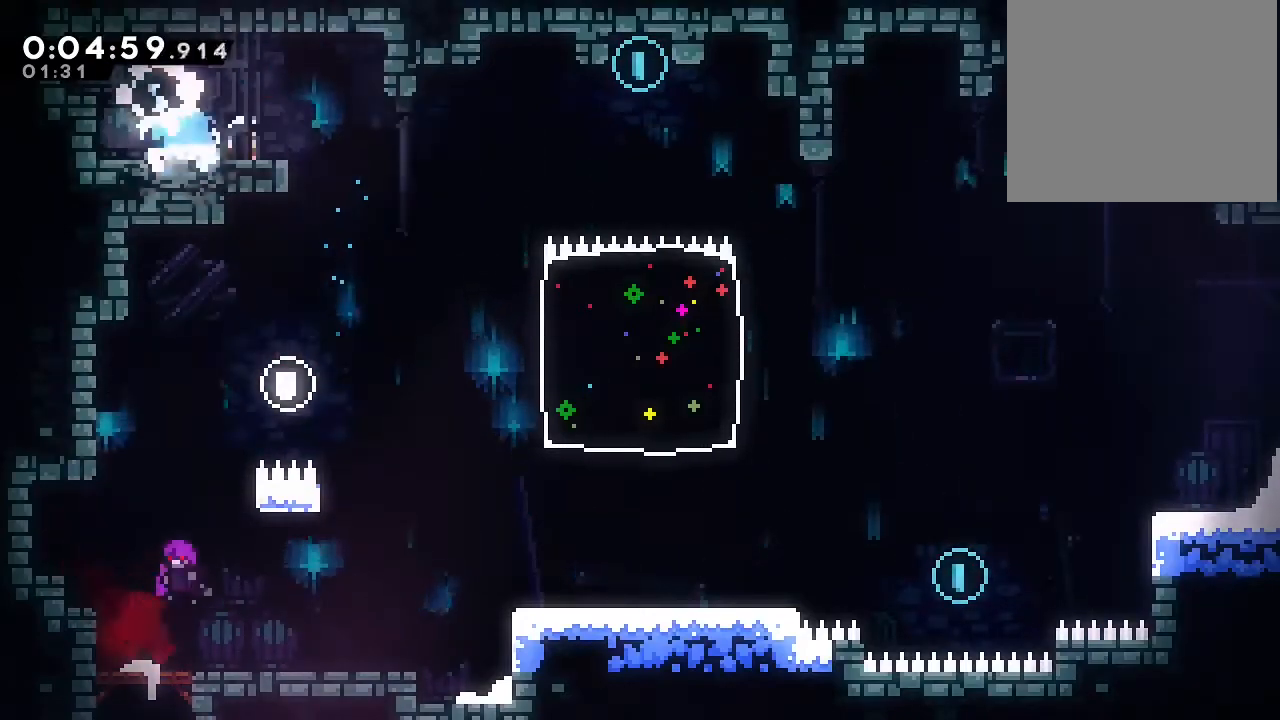
{"buttons": ["DPAD_DOWN", "DPAD_RIGHT"], "left_stick": "center", "right_stick": "center", "events": [[100, "B", "down"], [217, "DPAD_DOWN", "down"], [267, "B", "up"]]}
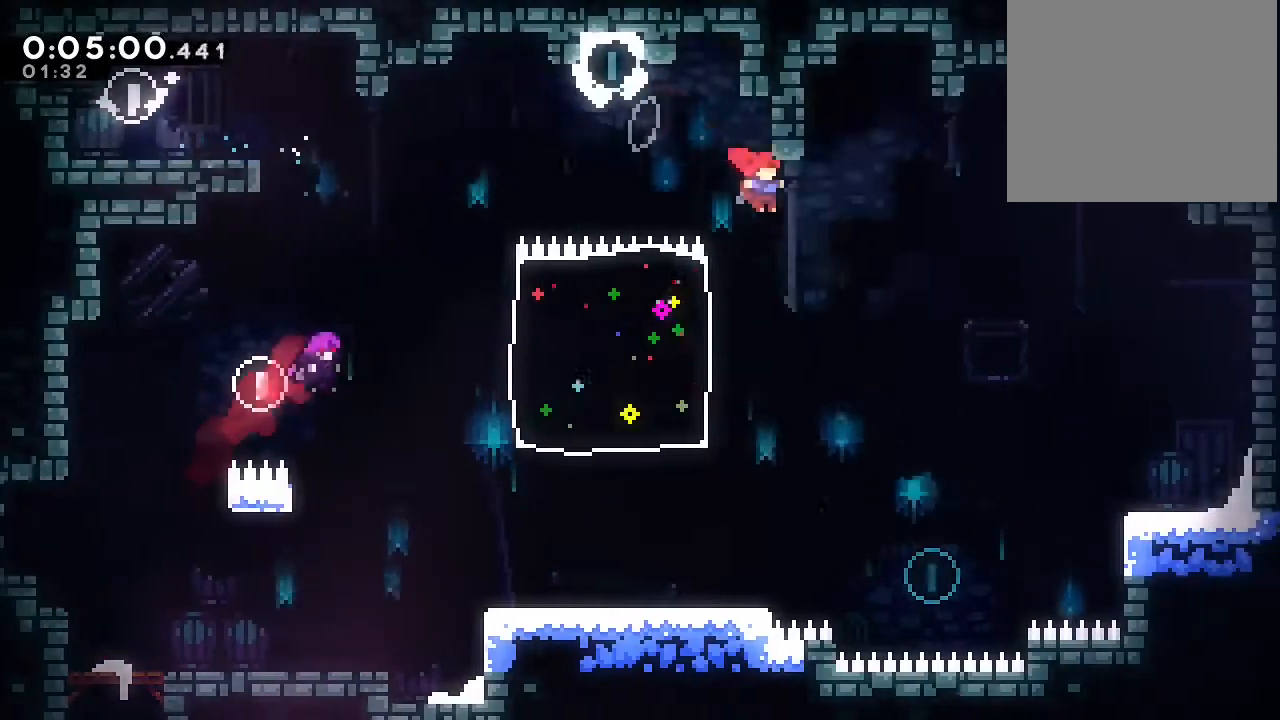
{"buttons": ["Y", "DPAD_UP", "DPAD_RIGHT"], "left_stick": "center", "right_stick": "center", "events": [[117, "DPAD_RIGHT", "up"], [383, "DPAD_RIGHT", "down"], [417, "DPAD_DOWN", "up"], [467, "DPAD_UP", "down"], [467, "Y", "down"]]}
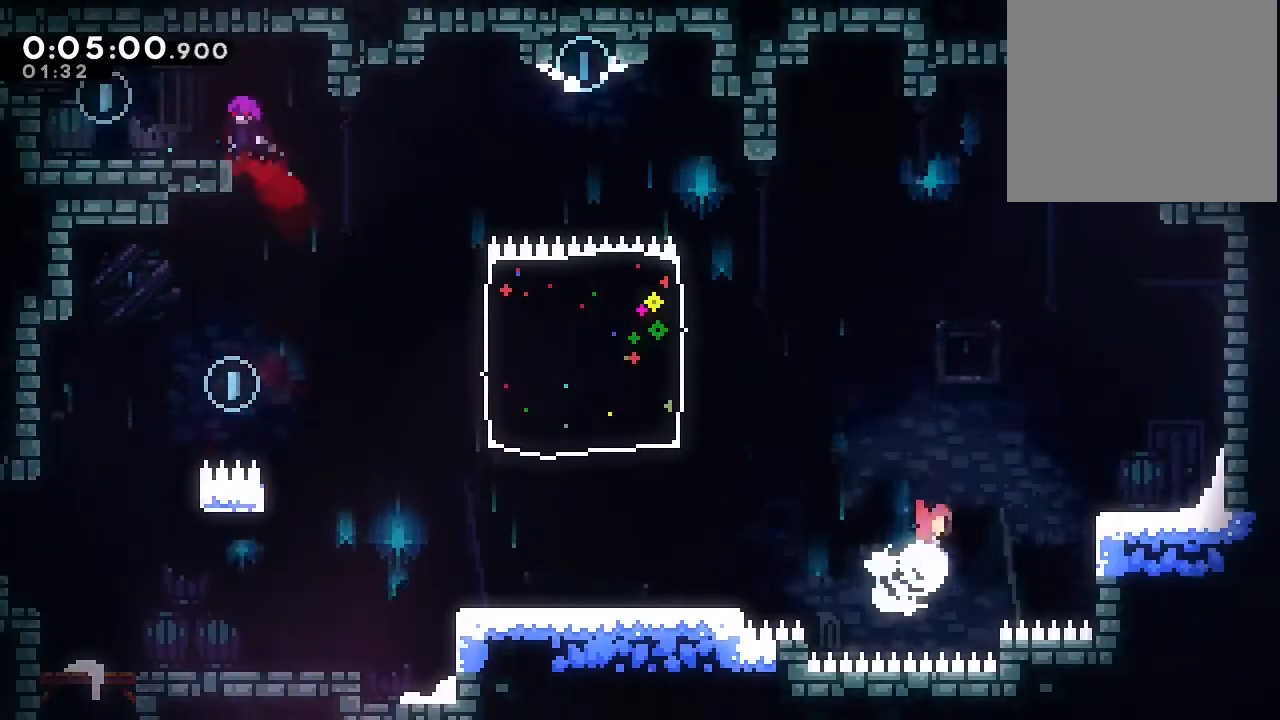
{"buttons": [], "left_stick": "center", "right_stick": "center", "events": [[150, "Y", "up"], [233, "DPAD_UP", "up"], [350, "DPAD_RIGHT", "up"]]}
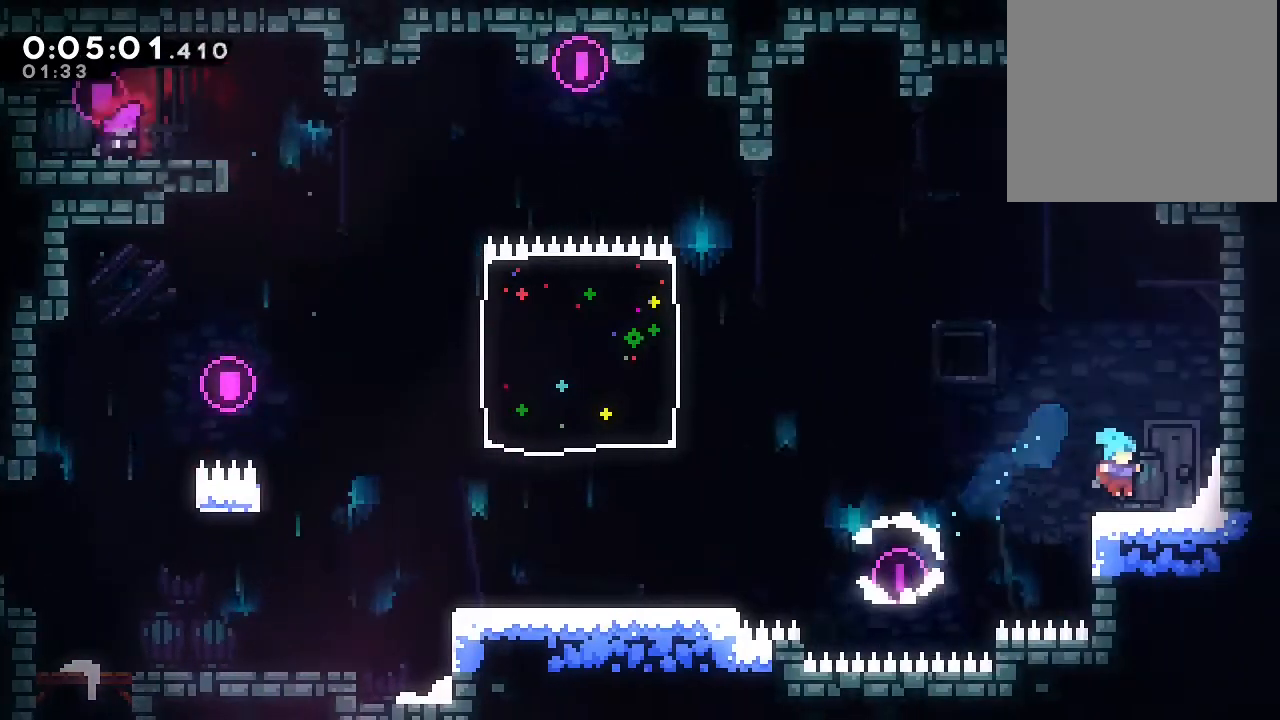
{"buttons": ["B", "Y", "DPAD_UP"], "left_stick": "center", "right_stick": "center", "events": [[67, "B", "down"], [300, "DPAD_UP", "down"], [417, "Y", "down"]]}
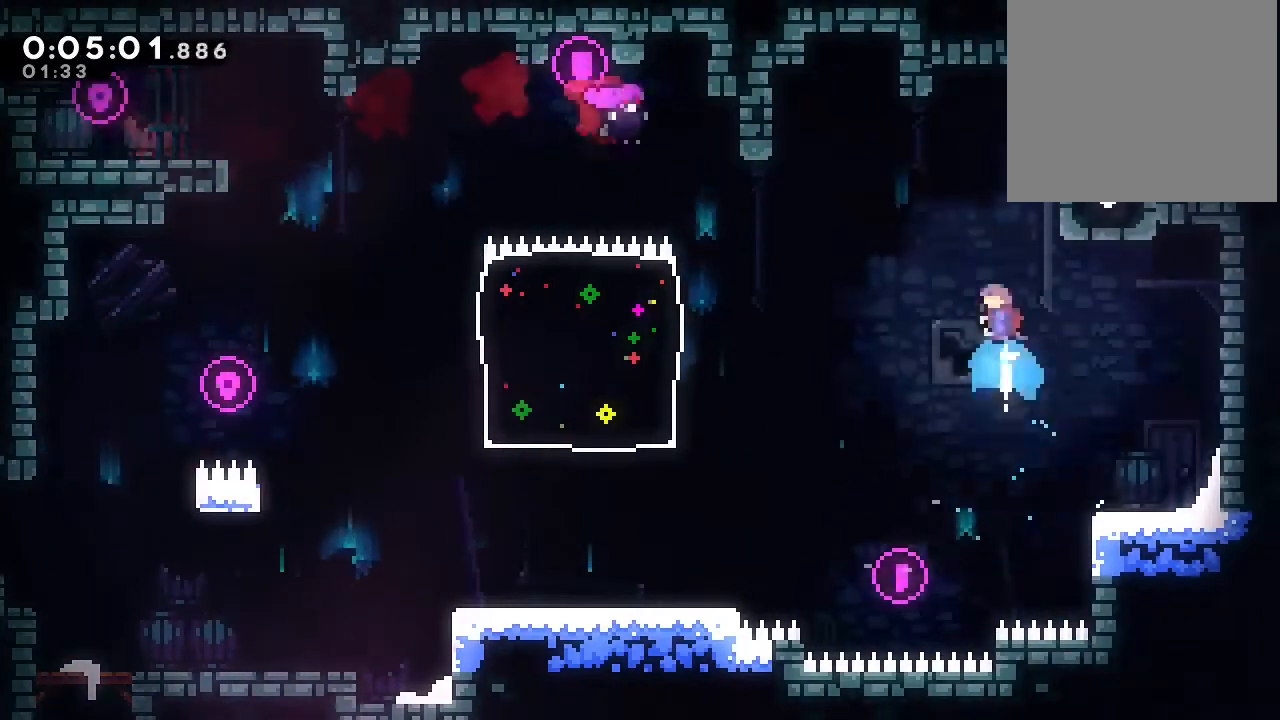
{"buttons": ["B", "DPAD_UP"], "left_stick": "center", "right_stick": "center", "events": [[200, "DPAD_RIGHT", "down"], [250, "DPAD_UP", "up"], [250, "Y", "up"], [267, "B", "up"], [417, "DPAD_RIGHT", "up"], [450, "DPAD_UP", "down"], [500, "B", "down"]]}
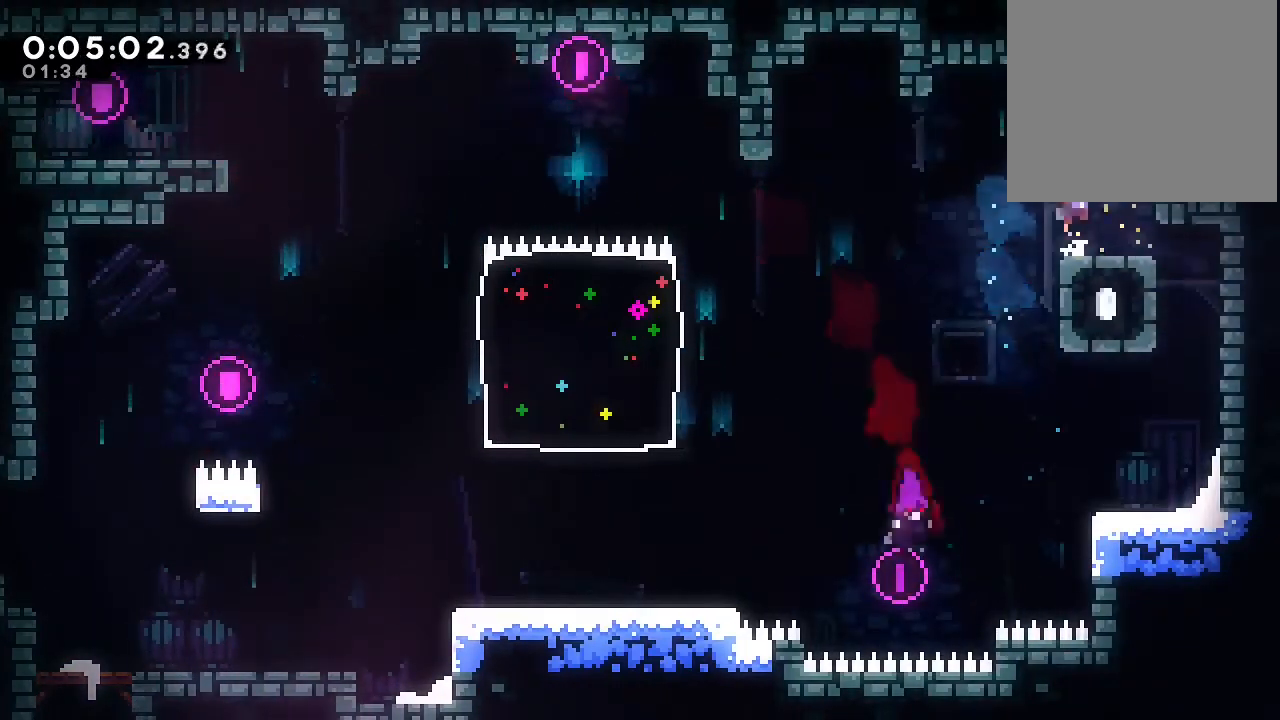
{"buttons": [], "left_stick": "center", "right_stick": "center", "events": [[183, "Y", "down"], [383, "Y", "up"], [400, "B", "up"], [433, "DPAD_UP", "up"]]}
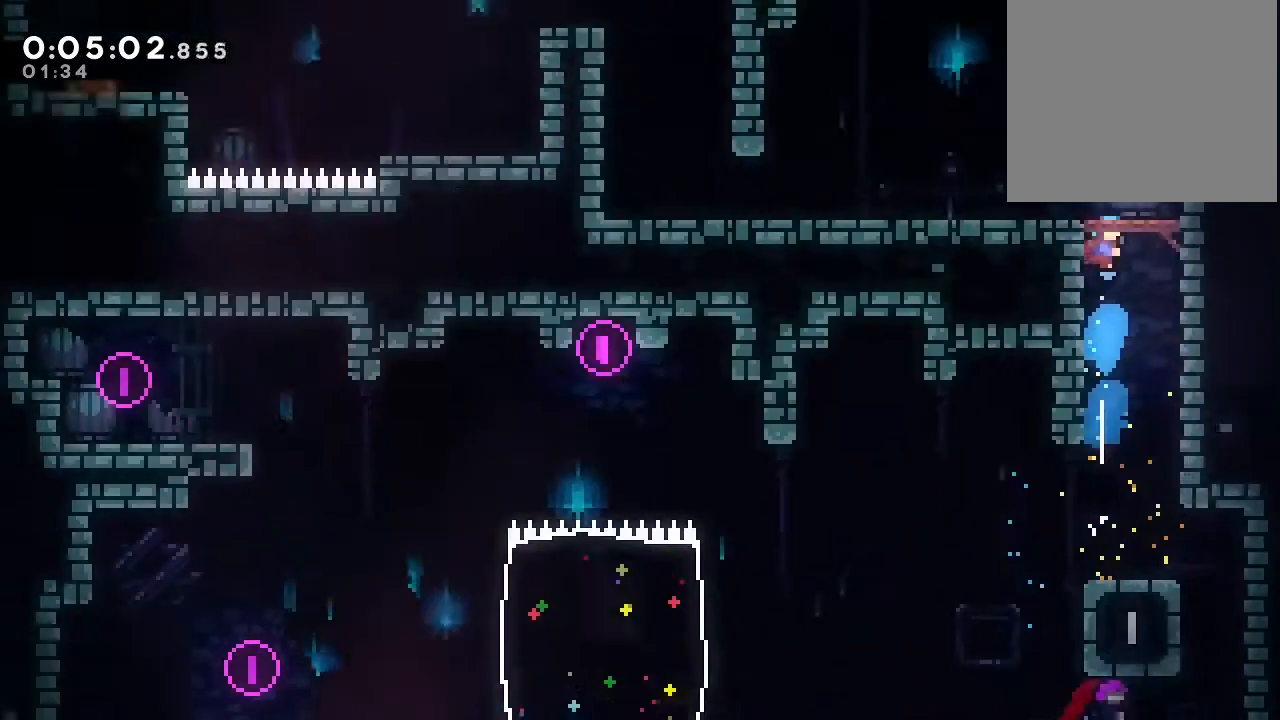
{"buttons": [], "left_stick": "center", "right_stick": "center", "events": []}